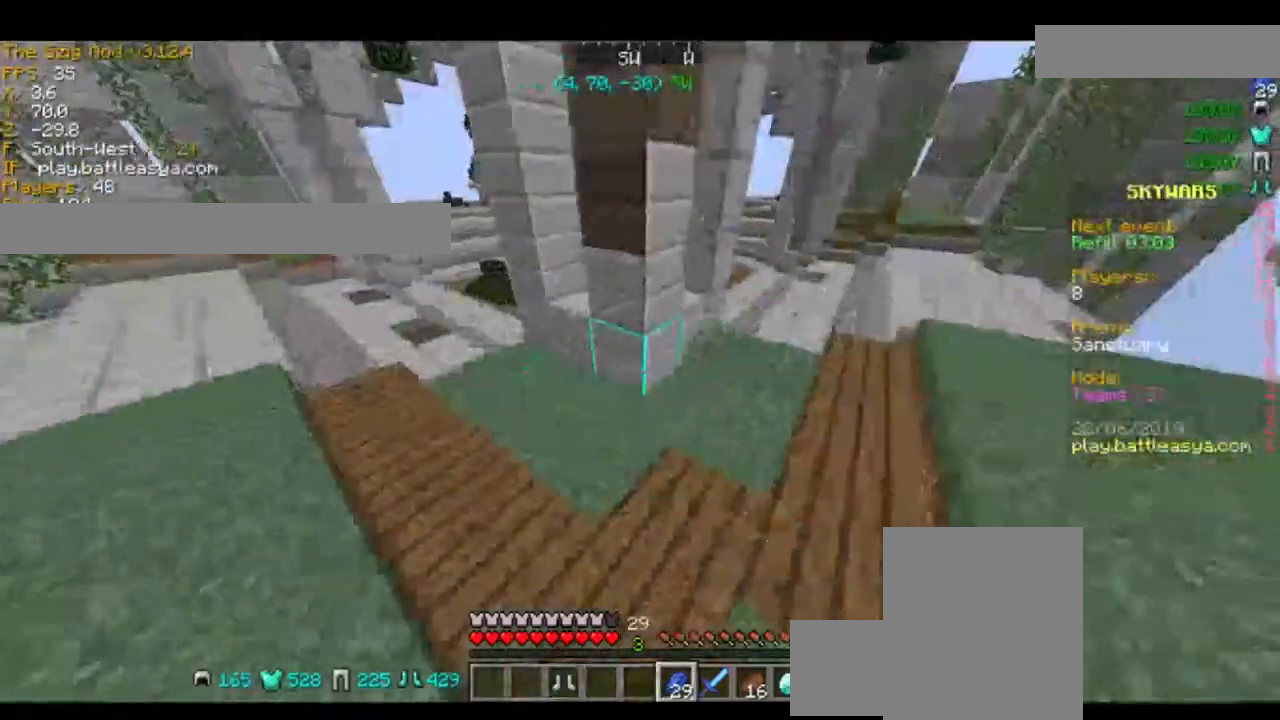
Gameplay with keyboard and mouse; each line is a JSON object with the keys and mouse buttons held at the frame after it. "events" lists presses ("down") and releases ("up") of "a", "d", "s", "space", "w", "mouse_left" and "mouse_right" between this image and that frame as [ms after this image, input, new state], when the widget could be followed in between. "mouse_left", "mouse_right" = the "left", "right" buttons of the "mouse" list. No other keys are recorded. Fast repeated clicks can show as one long hold. Mouse movement is not recorded.
{"keys": ["d", "w"], "mouse": [], "events": [[100, "d", "down"], [167, "w", "down"]]}
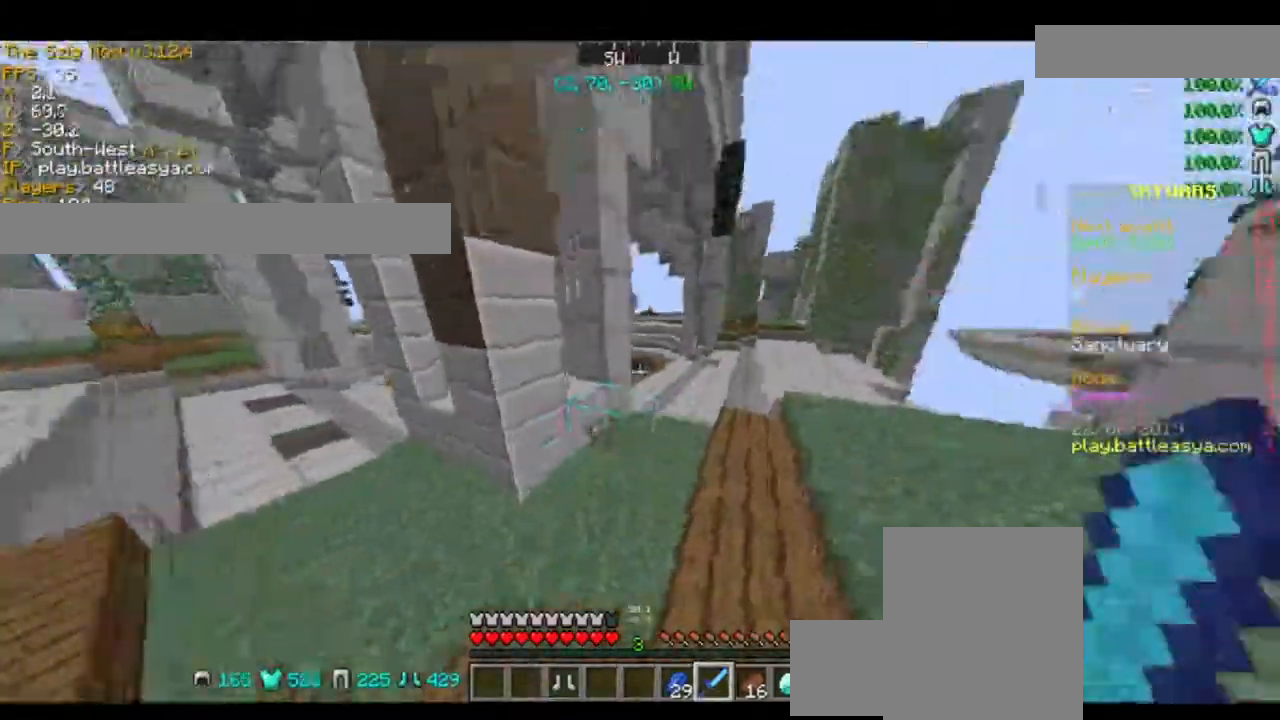
{"keys": ["w"], "mouse": [], "events": [[134, "space", "down"], [234, "space", "up"], [434, "d", "up"]]}
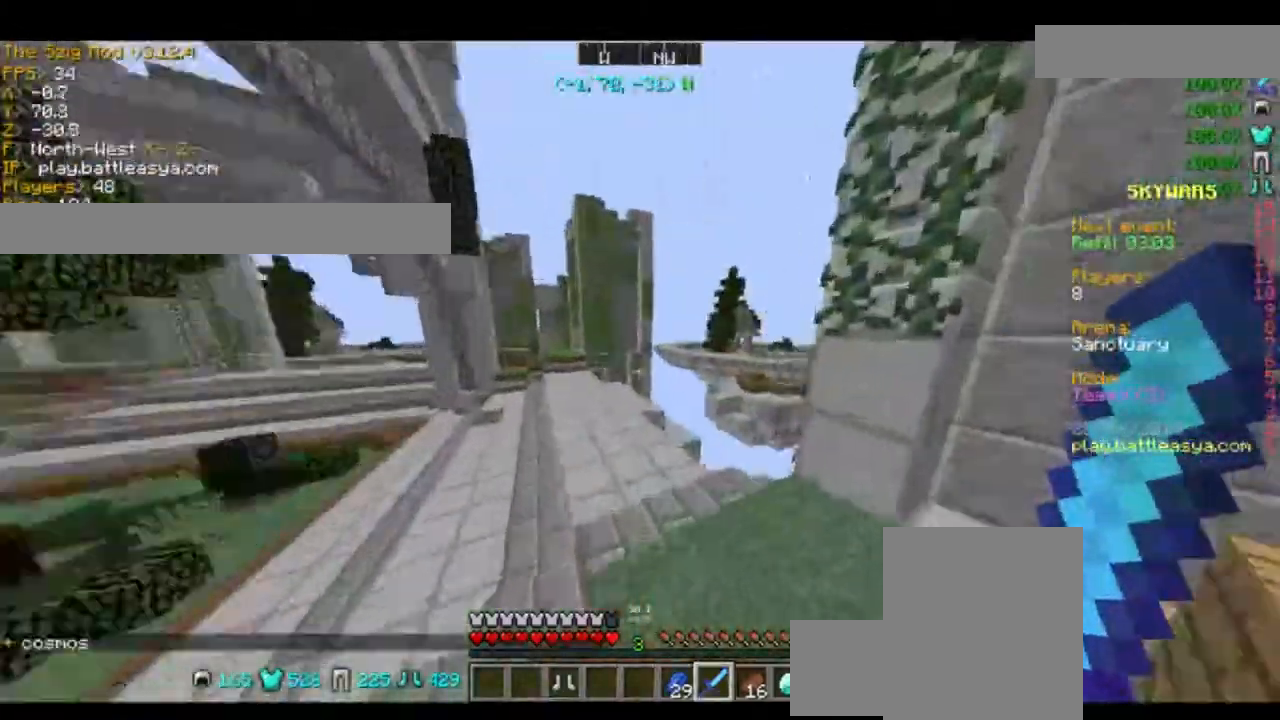
{"keys": ["a", "w"], "mouse": [], "events": [[167, "space", "down"], [233, "a", "down"], [300, "space", "up"]]}
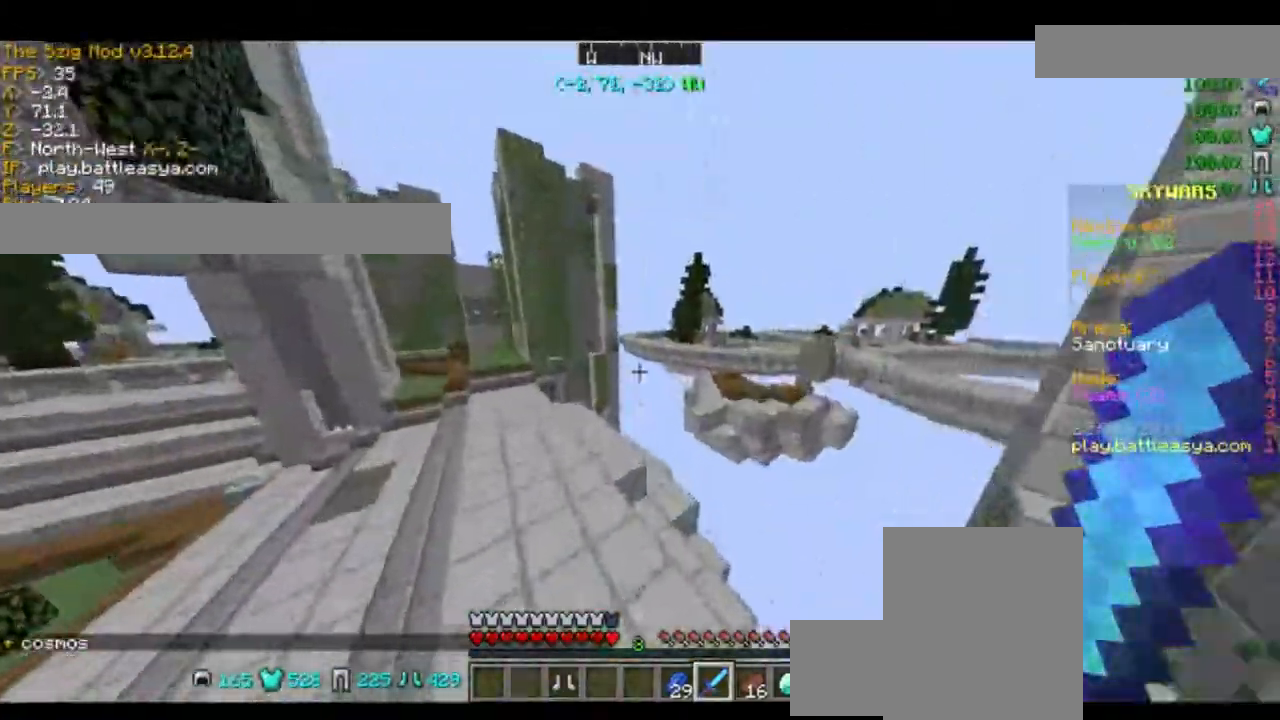
{"keys": ["a", "w"], "mouse": [], "events": []}